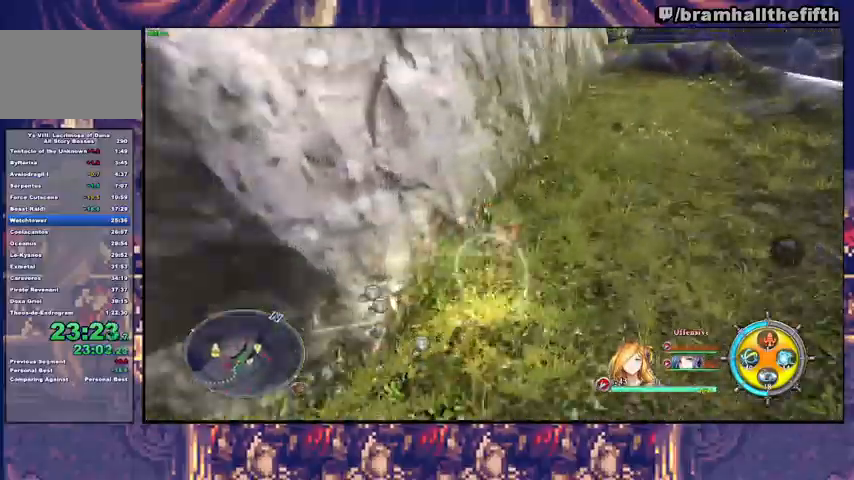
Gameplay with a controller (PlayStation layout); each line is a JSON object with the inputs held at the frame after it. "events" lists button and stick changes between this image and that frame as [ms after this image, input, new state], when the widget could be followed in between. Not read: L1 L2 R1 START.
{"buttons": ["CIRCLE"], "left_stick": "up", "right_stick": "center", "events": []}
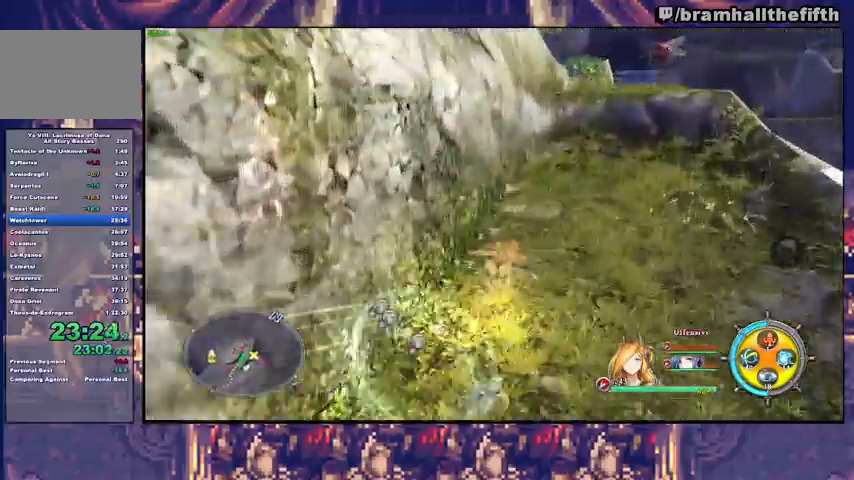
{"buttons": [], "left_stick": "up", "right_stick": "center"}
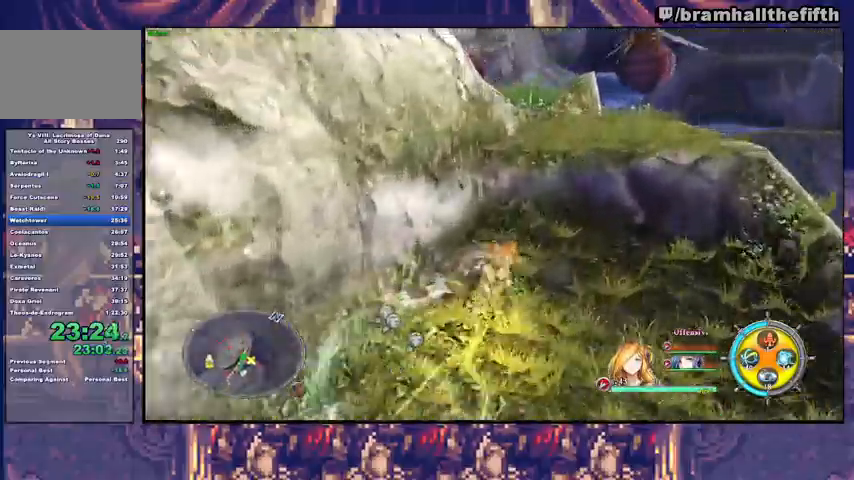
{"buttons": [], "left_stick": "up", "right_stick": "left", "events": [[67, "CIRCLE", "down"], [333, "CIRCLE", "up"], [433, "right_stick", "up-left"], [500, "right_stick", "left"]]}
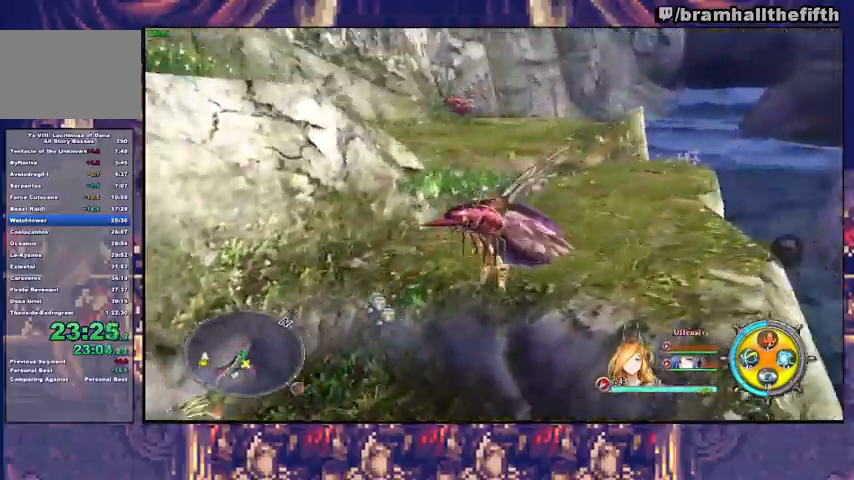
{"buttons": ["CIRCLE"], "left_stick": "up-right", "right_stick": "center", "events": [[167, "right_stick", "center"], [200, "left_stick", "up-right"], [300, "CIRCLE", "down"]]}
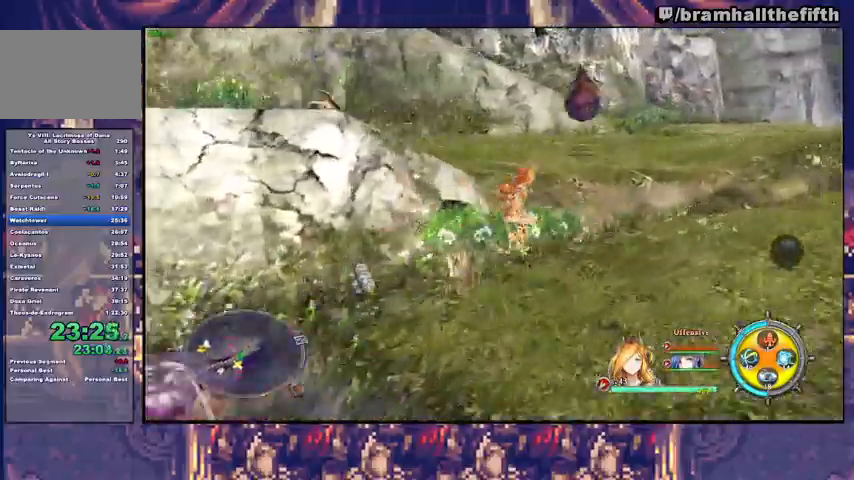
{"buttons": ["CIRCLE"], "left_stick": "up-right", "right_stick": "center", "events": [[100, "CIRCLE", "up"], [100, "left_stick", "up"], [300, "left_stick", "up-right"], [467, "CIRCLE", "down"]]}
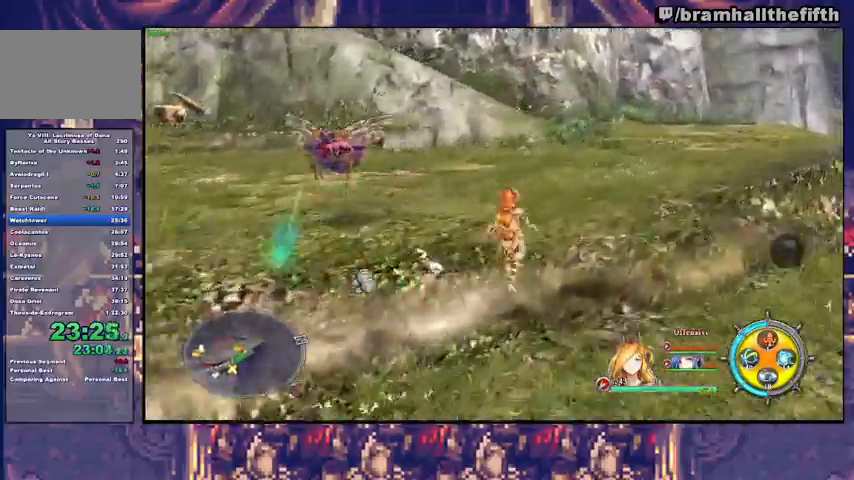
{"buttons": ["CIRCLE", "TRIANGLE"], "left_stick": "up", "right_stick": "center", "events": [[33, "left_stick", "up"], [100, "CIRCLE", "up"], [167, "TRIANGLE", "down"], [267, "TRIANGLE", "up"], [400, "CIRCLE", "down"], [433, "TRIANGLE", "down"]]}
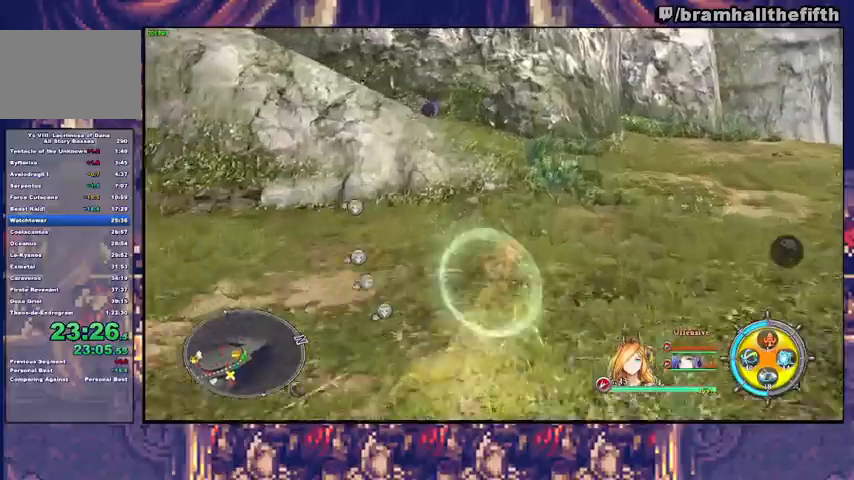
{"buttons": ["CIRCLE"], "left_stick": "up", "right_stick": "center", "events": [[33, "CIRCLE", "up"], [33, "TRIANGLE", "up"], [200, "CIRCLE", "down"], [233, "TRIANGLE", "down"], [367, "TRIANGLE", "up"], [400, "CIRCLE", "up"], [500, "CIRCLE", "down"]]}
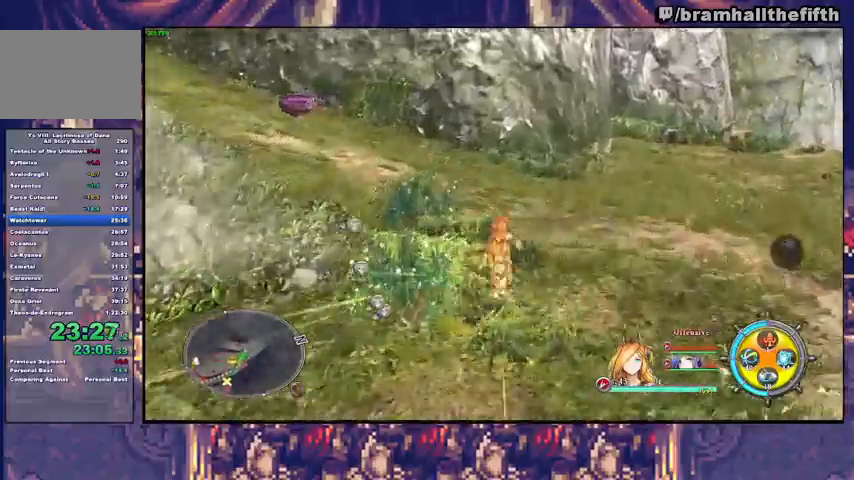
{"buttons": [], "left_stick": "left", "right_stick": "center", "events": [[33, "TRIANGLE", "down"], [67, "left_stick", "up-left"], [133, "TRIANGLE", "up"], [167, "CIRCLE", "up"], [200, "left_stick", "left"], [233, "CIRCLE", "down"], [267, "TRIANGLE", "down"], [333, "CIRCLE", "up"], [333, "TRIANGLE", "up"], [400, "CIRCLE", "down"], [500, "CIRCLE", "up"]]}
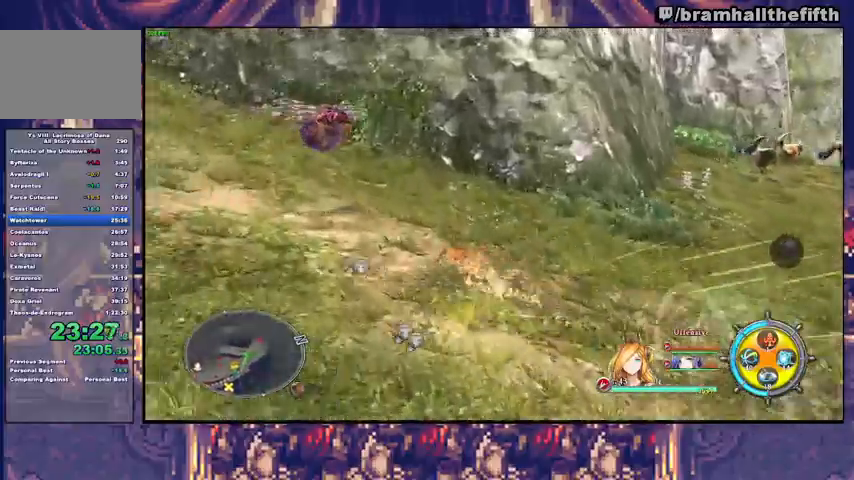
{"buttons": ["CIRCLE", "TRIANGLE"], "left_stick": "up", "right_stick": "center", "events": [[67, "CROSS", "down"], [100, "left_stick", "up-left"], [200, "CROSS", "up"], [267, "CIRCLE", "down"], [333, "left_stick", "up"], [467, "TRIANGLE", "down"]]}
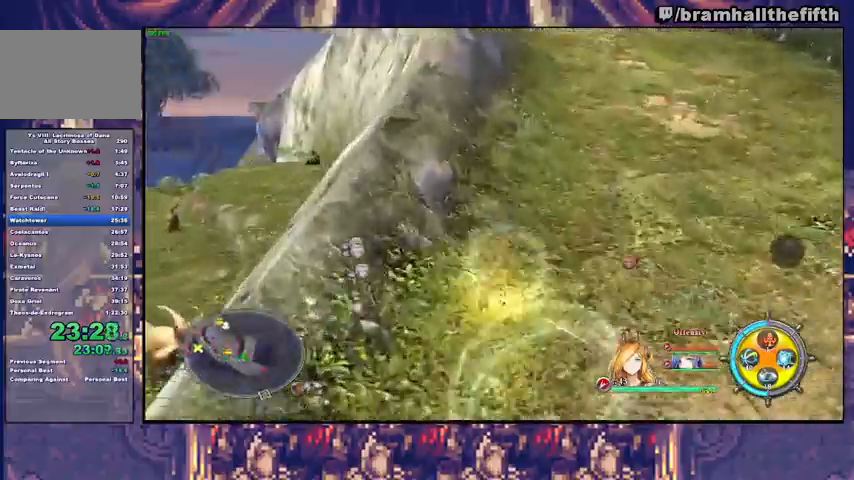
{"buttons": ["CIRCLE", "TRIANGLE"], "left_stick": "up", "right_stick": "center", "events": [[33, "TRIANGLE", "up"], [300, "CIRCLE", "up"], [367, "CIRCLE", "down"], [500, "TRIANGLE", "down"]]}
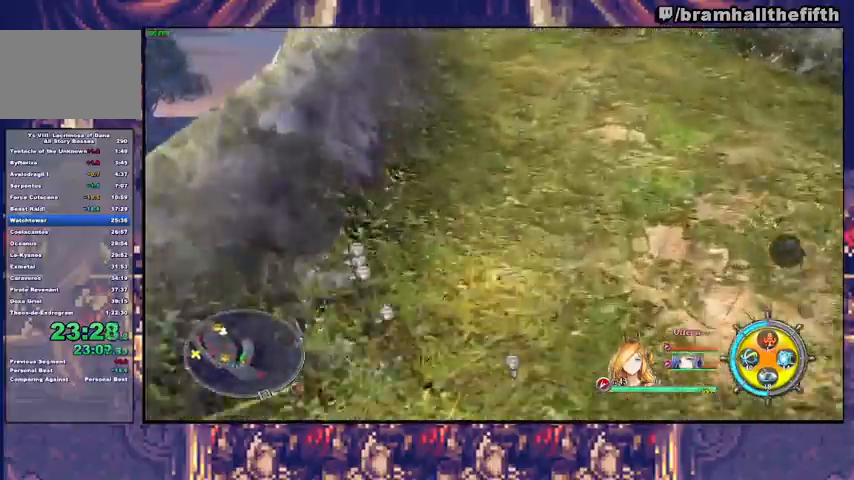
{"buttons": ["CIRCLE"], "left_stick": "up", "right_stick": "center", "events": [[67, "TRIANGLE", "up"], [200, "CIRCLE", "up"], [267, "CIRCLE", "down"]]}
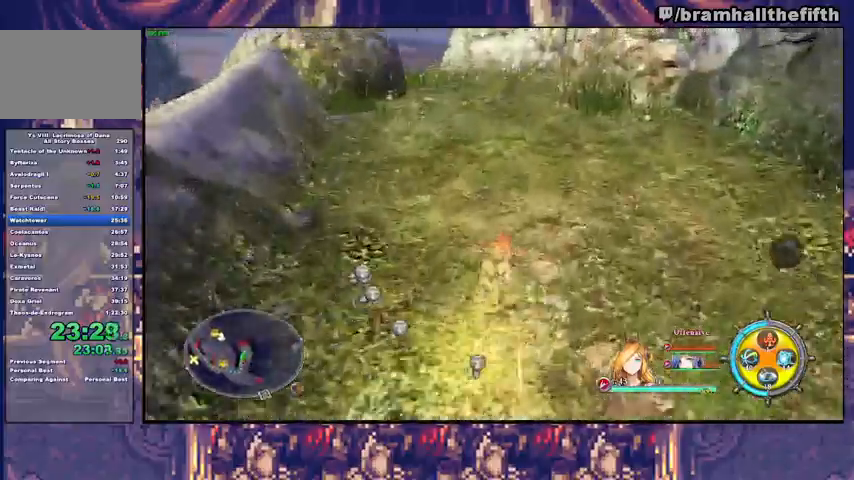
{"buttons": ["CIRCLE", "TRIANGLE"], "left_stick": "up", "right_stick": "center", "events": [[167, "TRIANGLE", "down"], [233, "CIRCLE", "up"], [233, "TRIANGLE", "up"], [267, "CIRCLE", "down"], [300, "TRIANGLE", "down"], [367, "TRIANGLE", "up"], [500, "TRIANGLE", "down"]]}
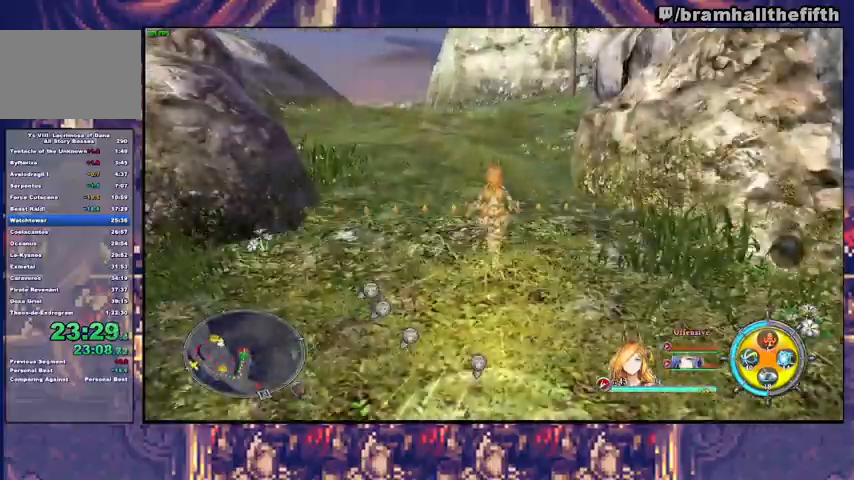
{"buttons": [], "left_stick": "center", "right_stick": "center", "events": [[200, "CIRCLE", "up"], [200, "TRIANGLE", "up"], [233, "left_stick", "center"]]}